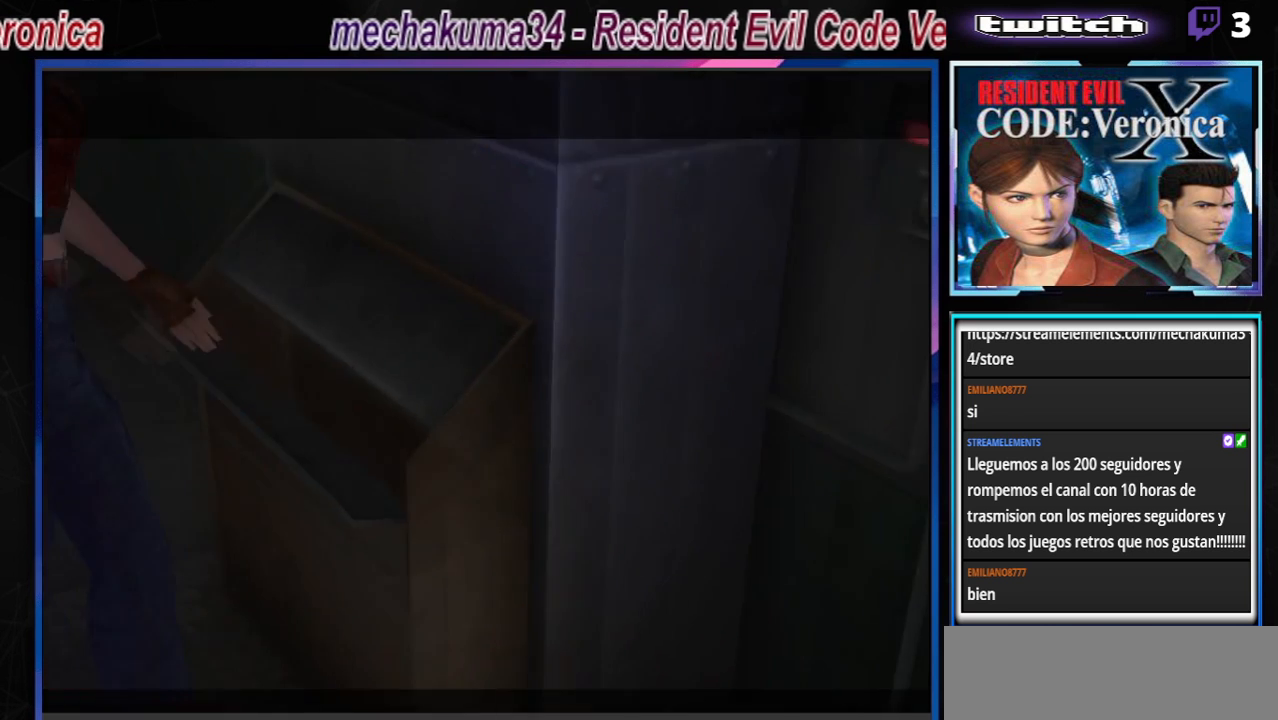
Gameplay with a controller (Xbox layout); each line is a JSON object with the inputs held at the frame after it. "events" lists button and stick changes between this image and that frame as [ms after this image, input, new state], when the widget could be followed in between. Not read: L3 R3 SHARE right_stick.
{"buttons": [], "left_stick": "center", "events": []}
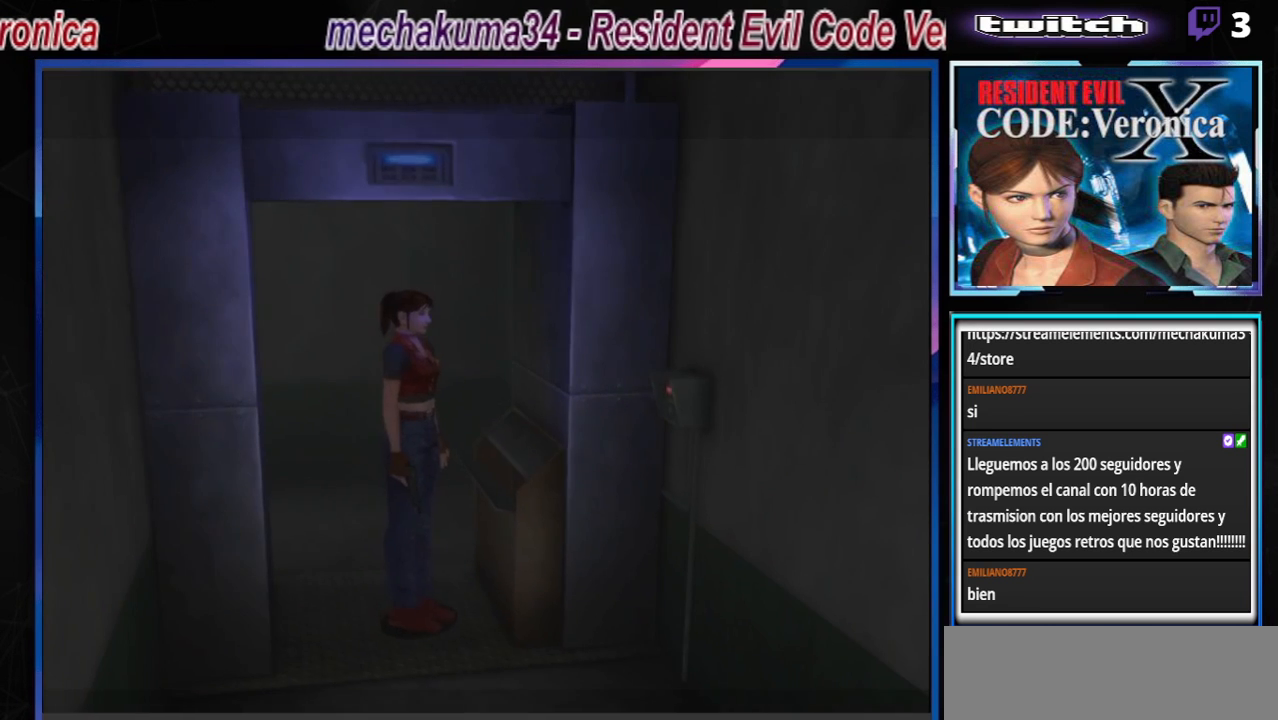
{"buttons": [], "left_stick": "left", "events": [[100, "left_stick", "up-left"], [267, "left_stick", "up"], [433, "left_stick", "left"]]}
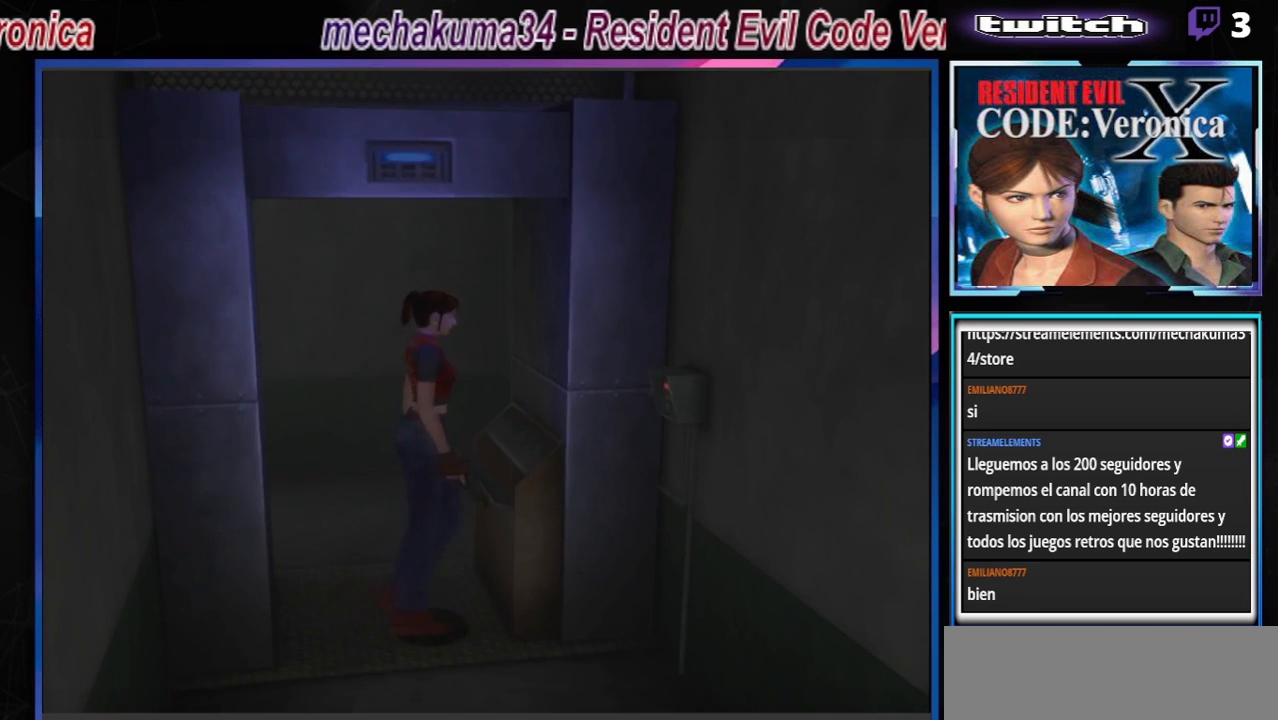
{"buttons": [], "left_stick": "center", "events": [[33, "X", "down"], [33, "left_stick", "center"], [200, "X", "up"]]}
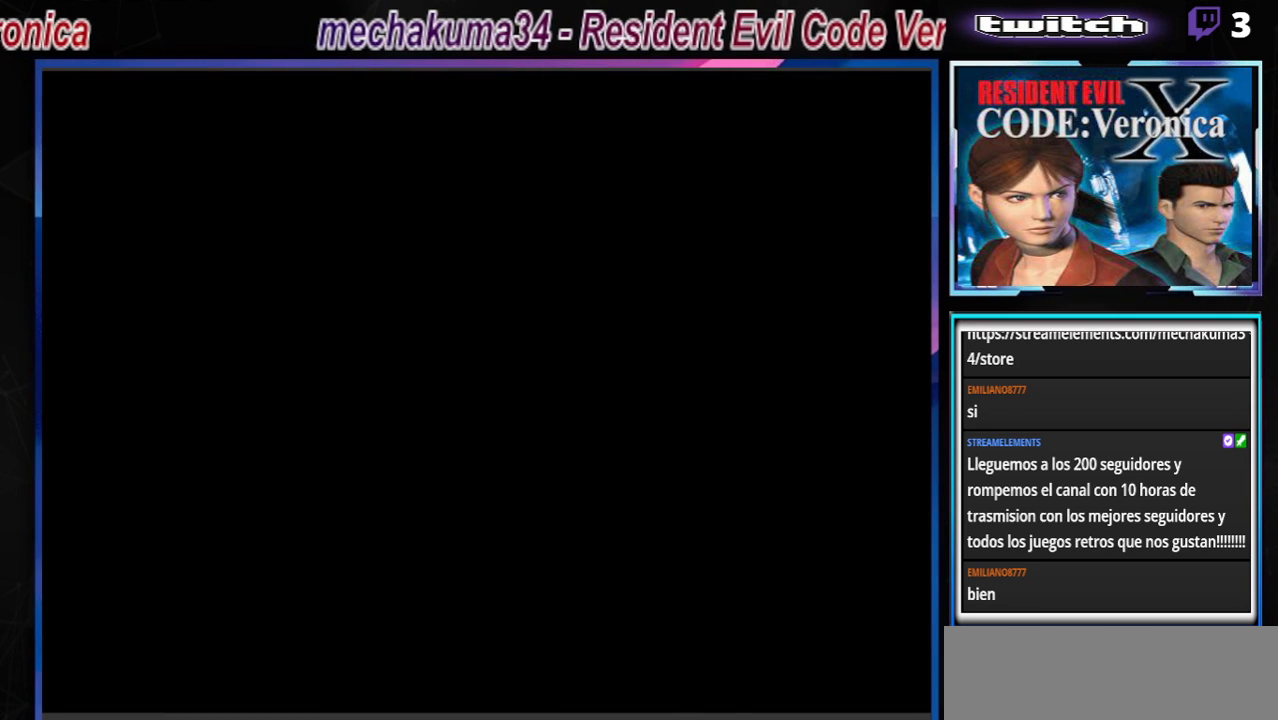
{"buttons": [], "left_stick": "center", "events": []}
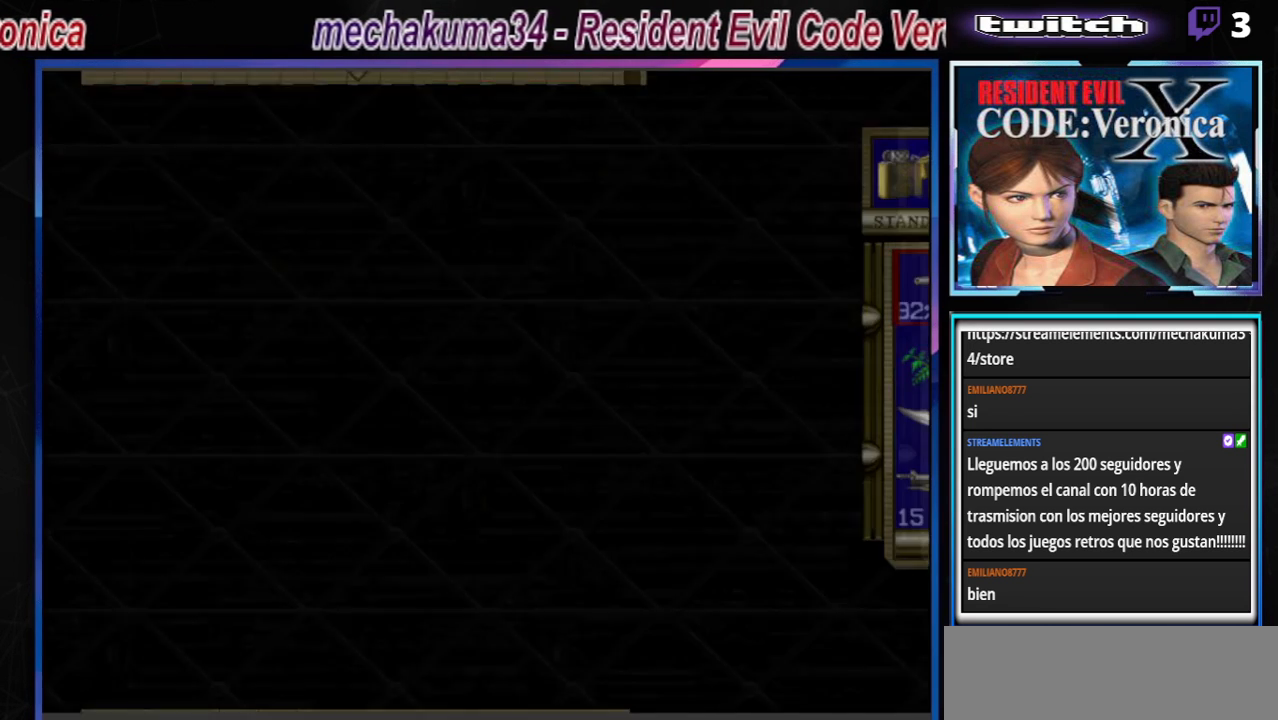
{"buttons": [], "left_stick": "center", "events": []}
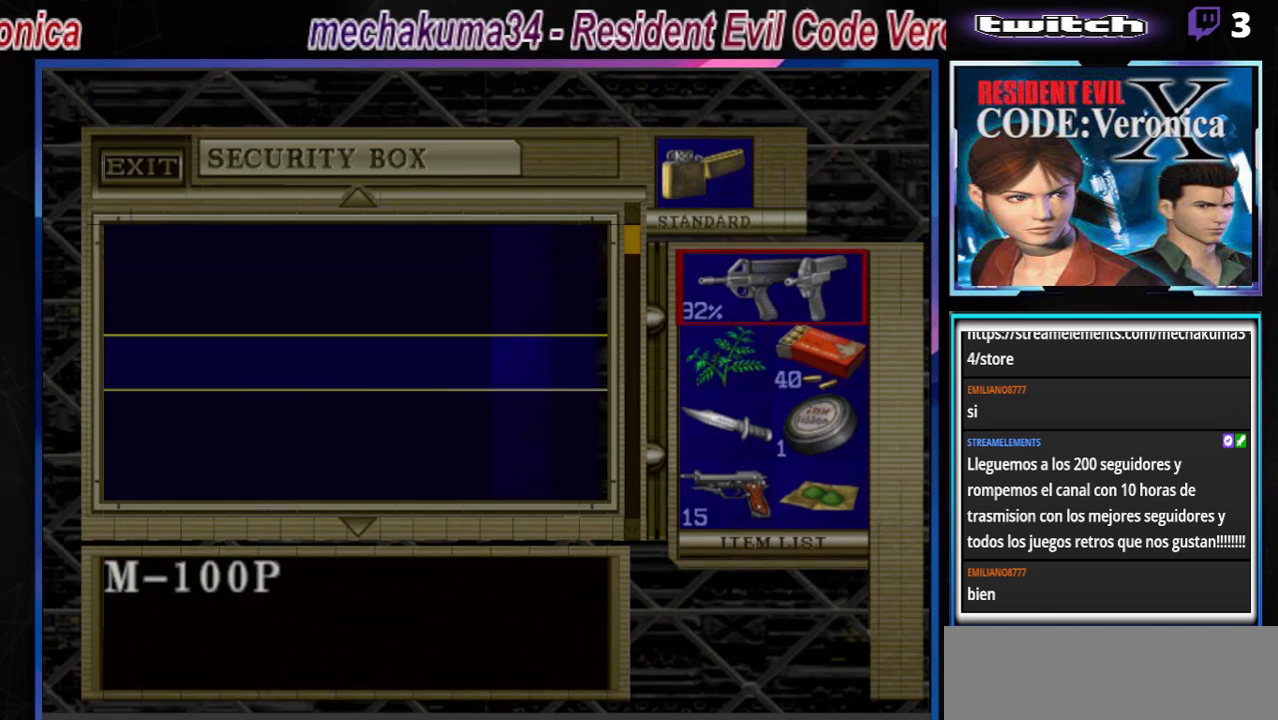
{"buttons": [], "left_stick": "down", "events": [[400, "left_stick", "down"]]}
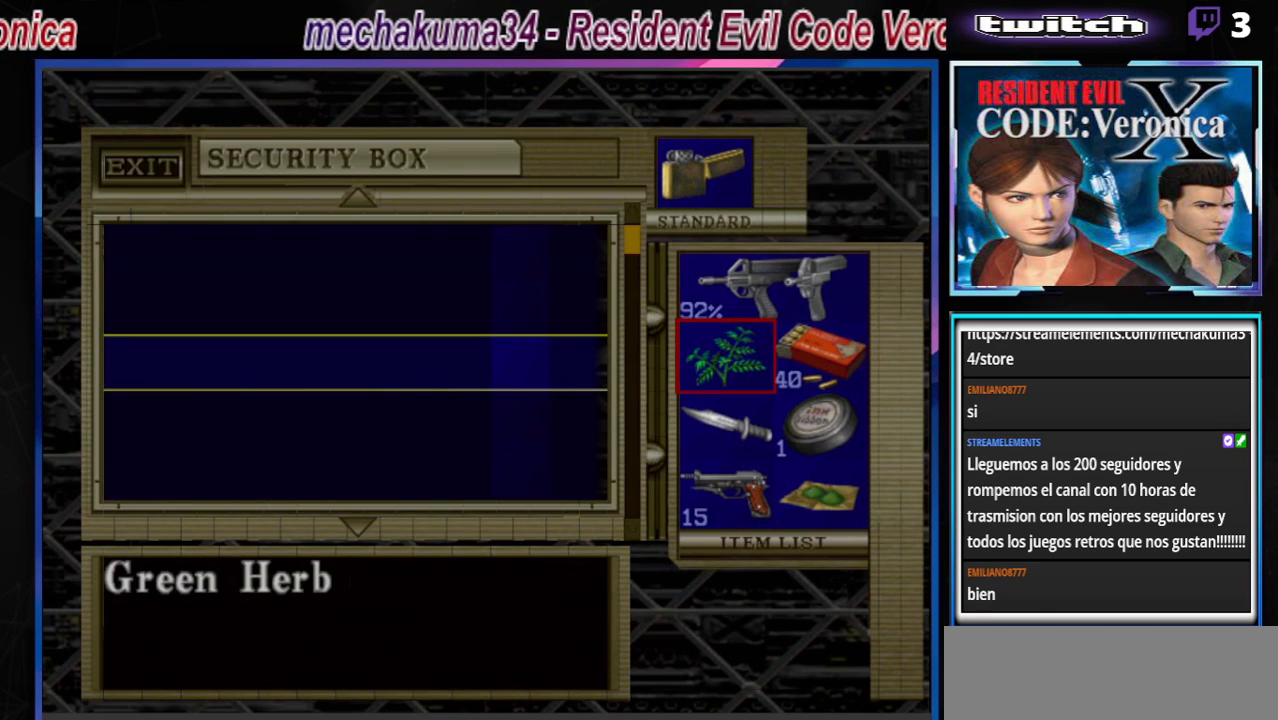
{"buttons": [], "left_stick": "center", "events": [[67, "left_stick", "center"]]}
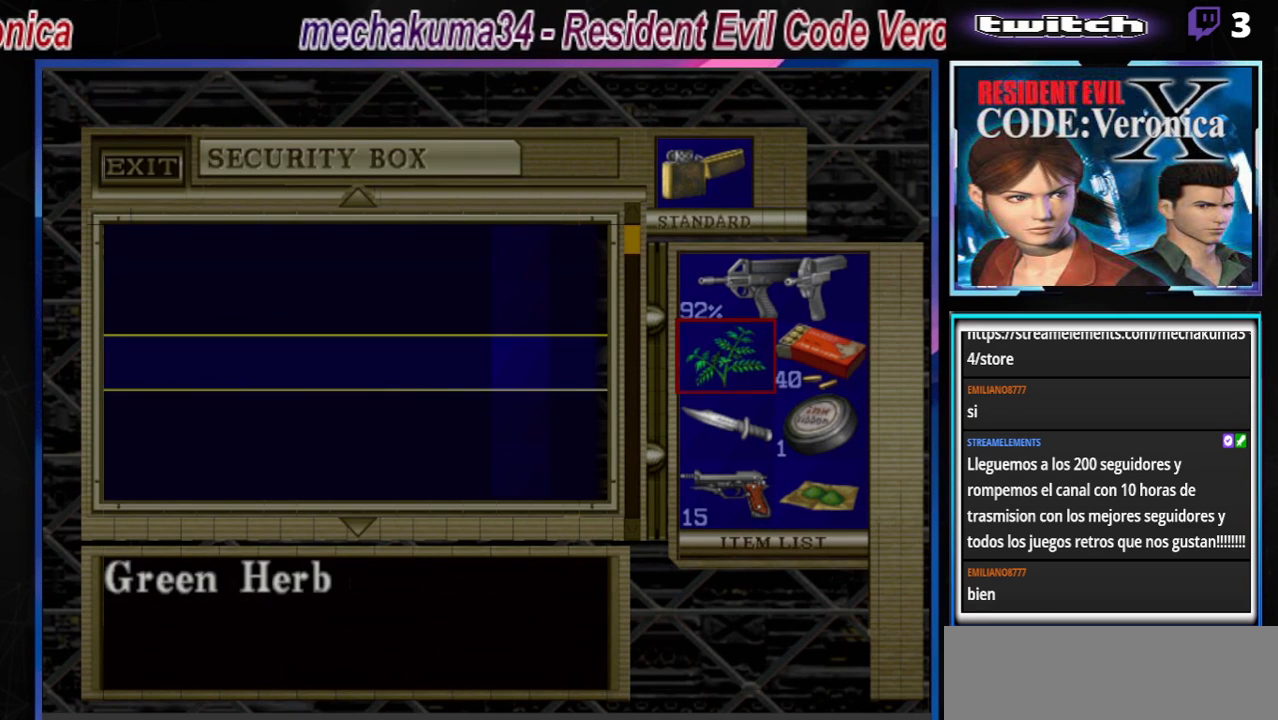
{"buttons": [], "left_stick": "center", "events": [[33, "left_stick", "up"], [200, "left_stick", "center"]]}
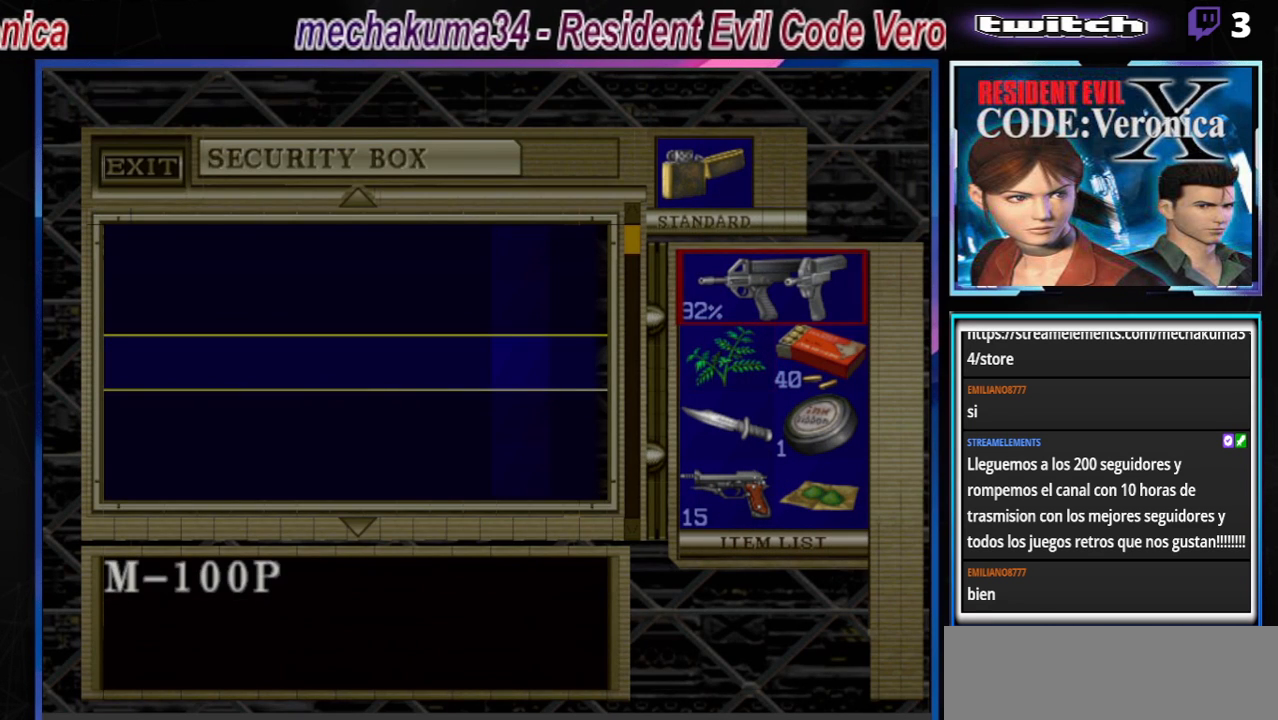
{"buttons": [], "left_stick": "center", "events": [[167, "left_stick", "down"], [333, "left_stick", "center"]]}
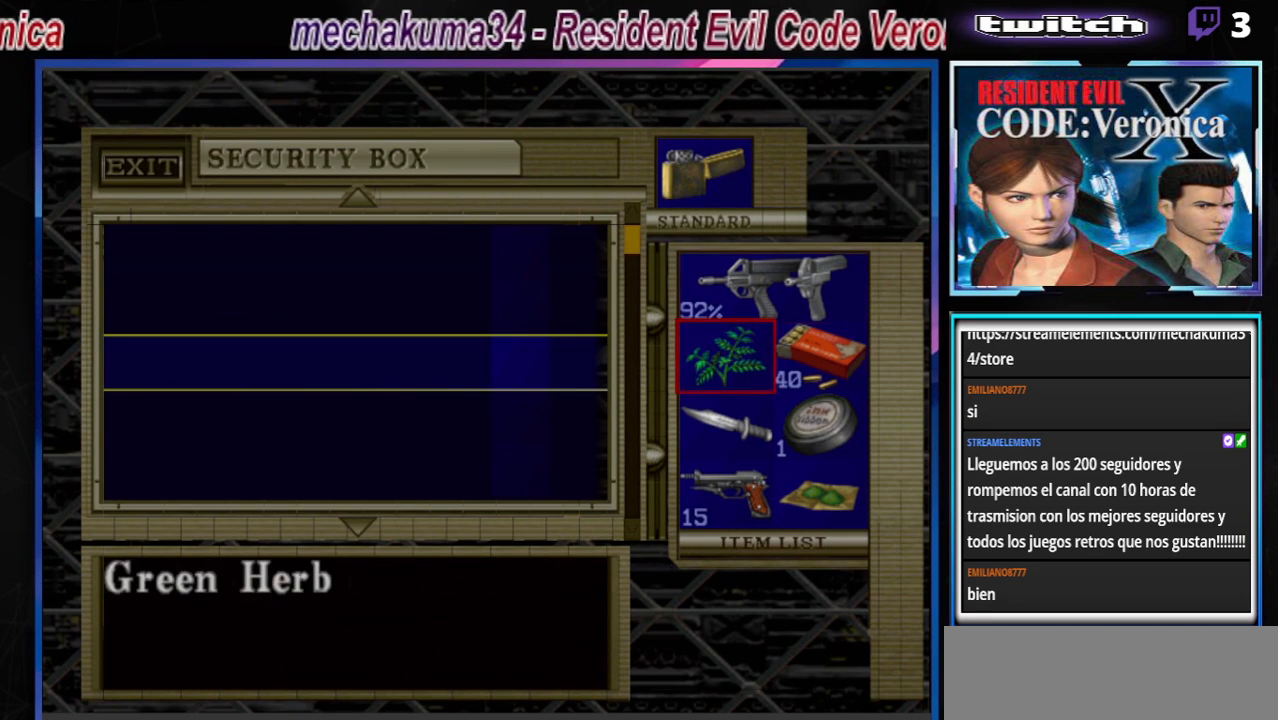
{"buttons": [], "left_stick": "up", "events": [[400, "left_stick", "up"]]}
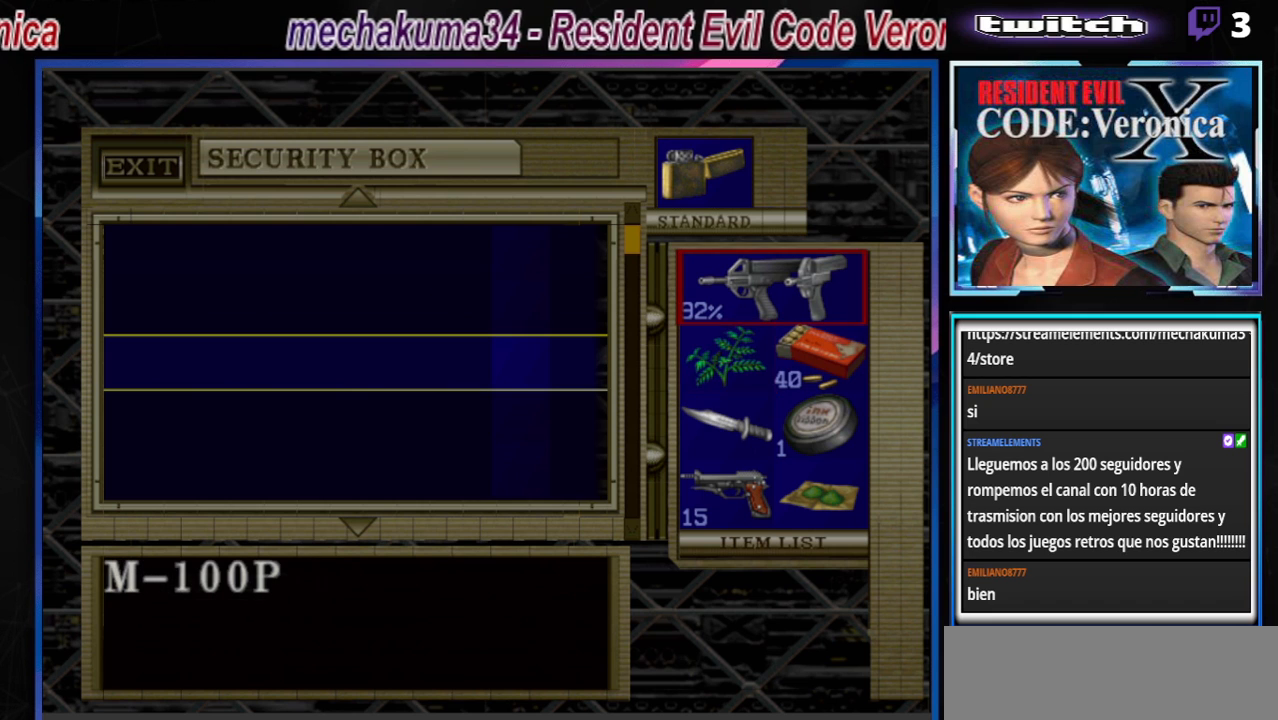
{"buttons": [], "left_stick": "center", "events": [[33, "left_stick", "center"]]}
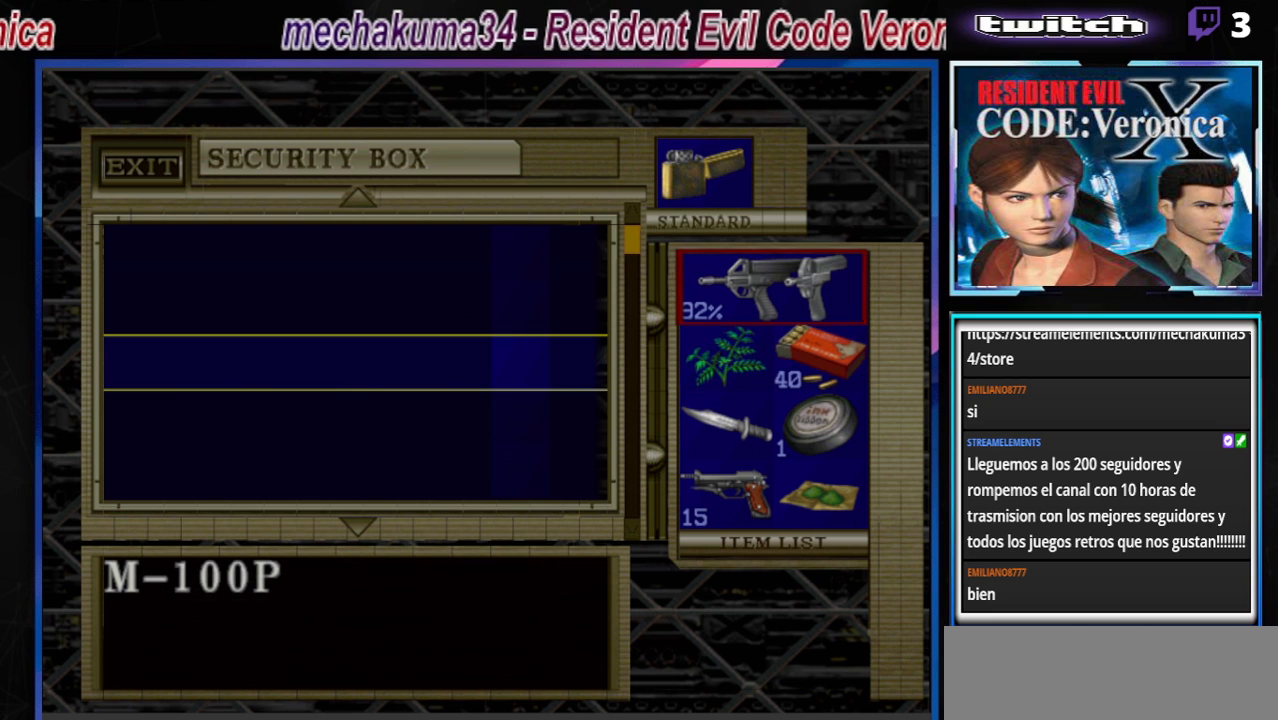
{"buttons": [], "left_stick": "center", "events": [[300, "A", "down"], [433, "A", "up"]]}
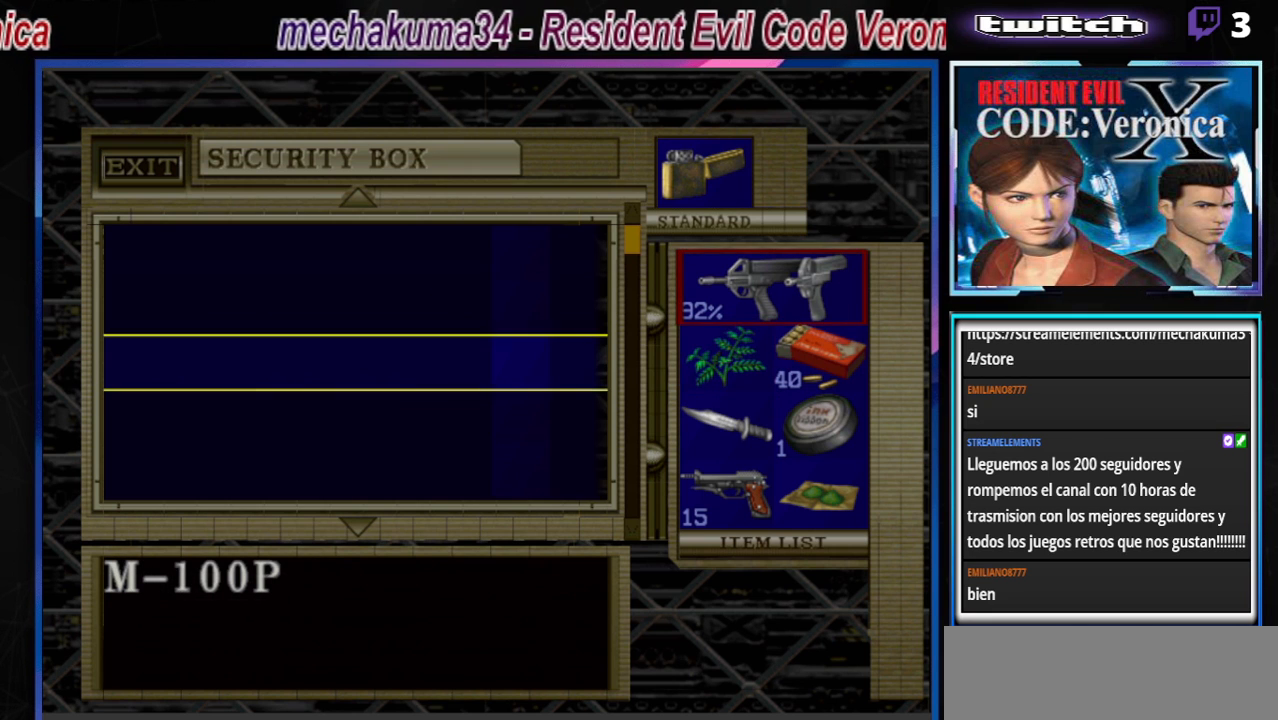
{"buttons": [], "left_stick": "center", "events": [[300, "A", "down"], [433, "A", "up"]]}
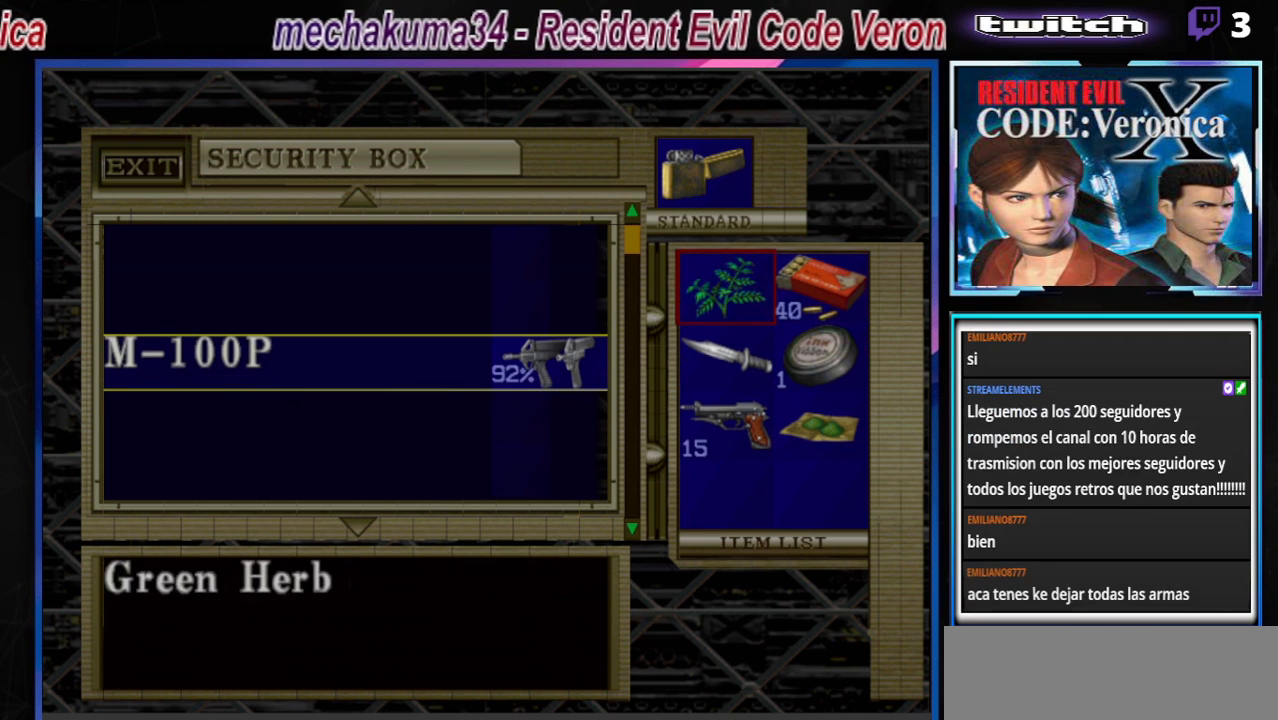
{"buttons": [], "left_stick": "center", "events": [[367, "left_stick", "down"], [467, "left_stick", "center"]]}
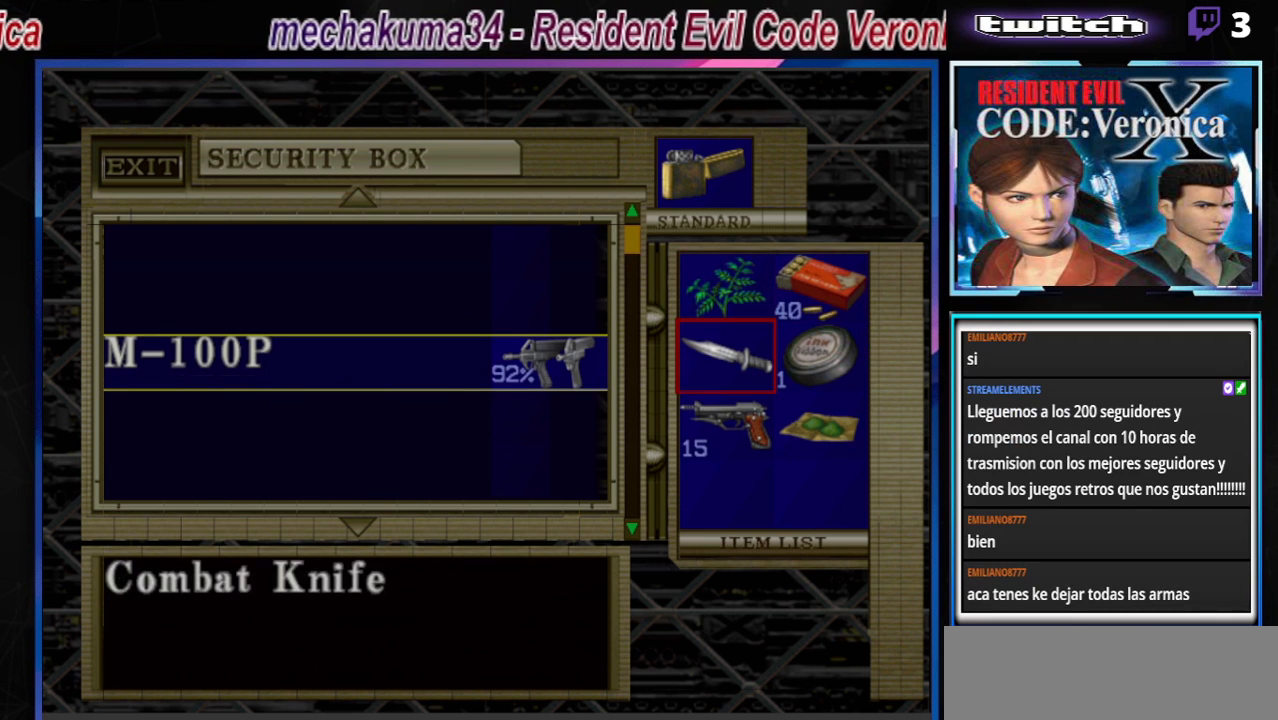
{"buttons": ["A"], "left_stick": "center", "events": [[233, "left_stick", "down"], [333, "left_stick", "center"], [433, "A", "down"]]}
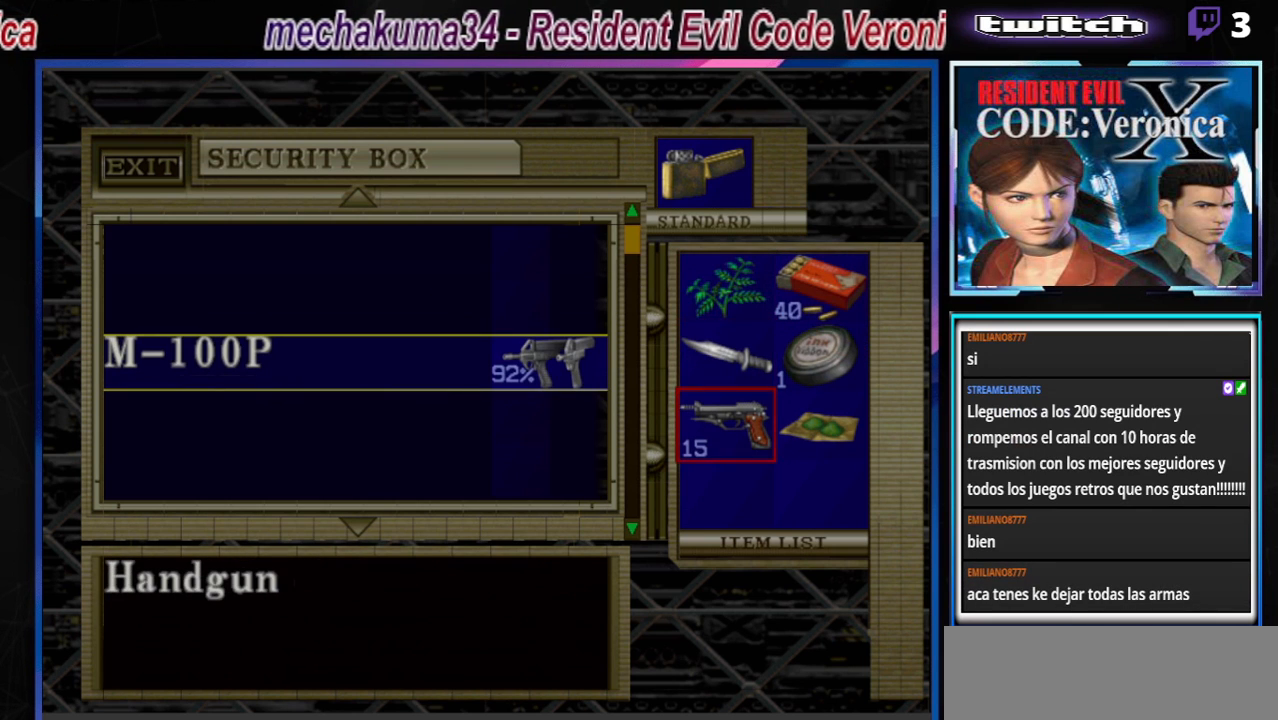
{"buttons": [], "left_stick": "center", "events": [[33, "A", "up"], [133, "A", "down"], [267, "A", "up"]]}
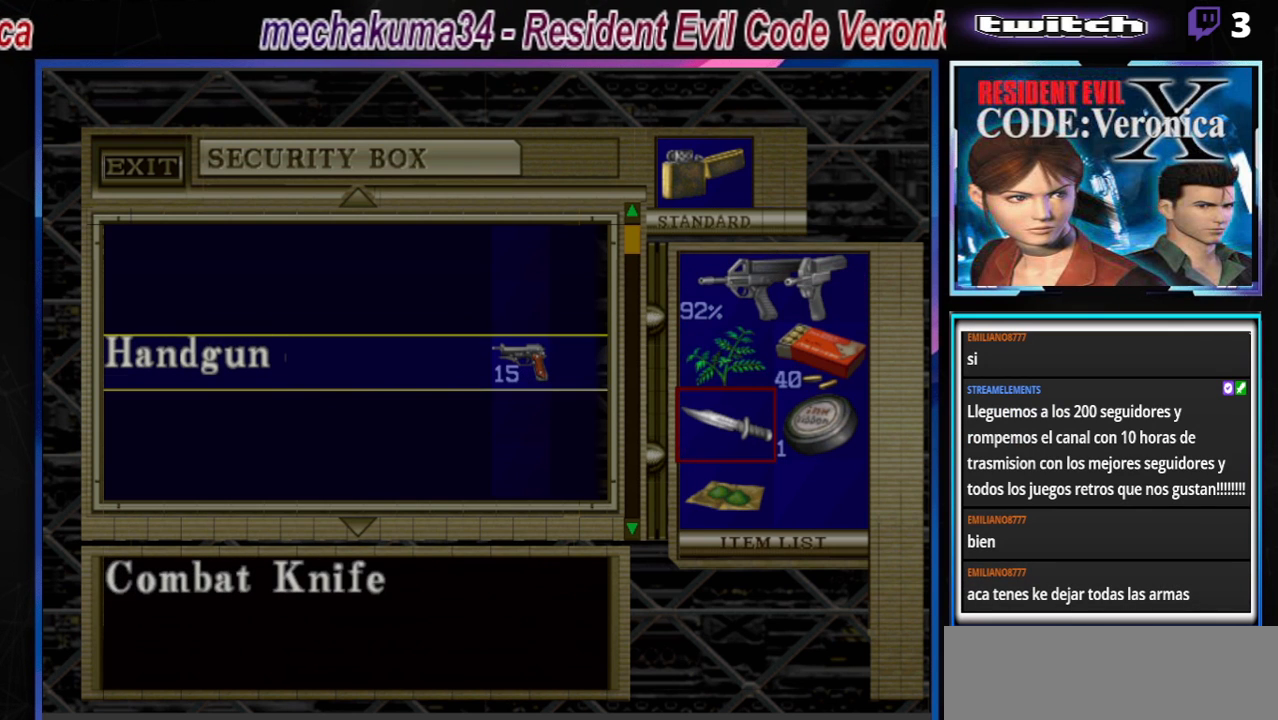
{"buttons": [], "left_stick": "center", "events": []}
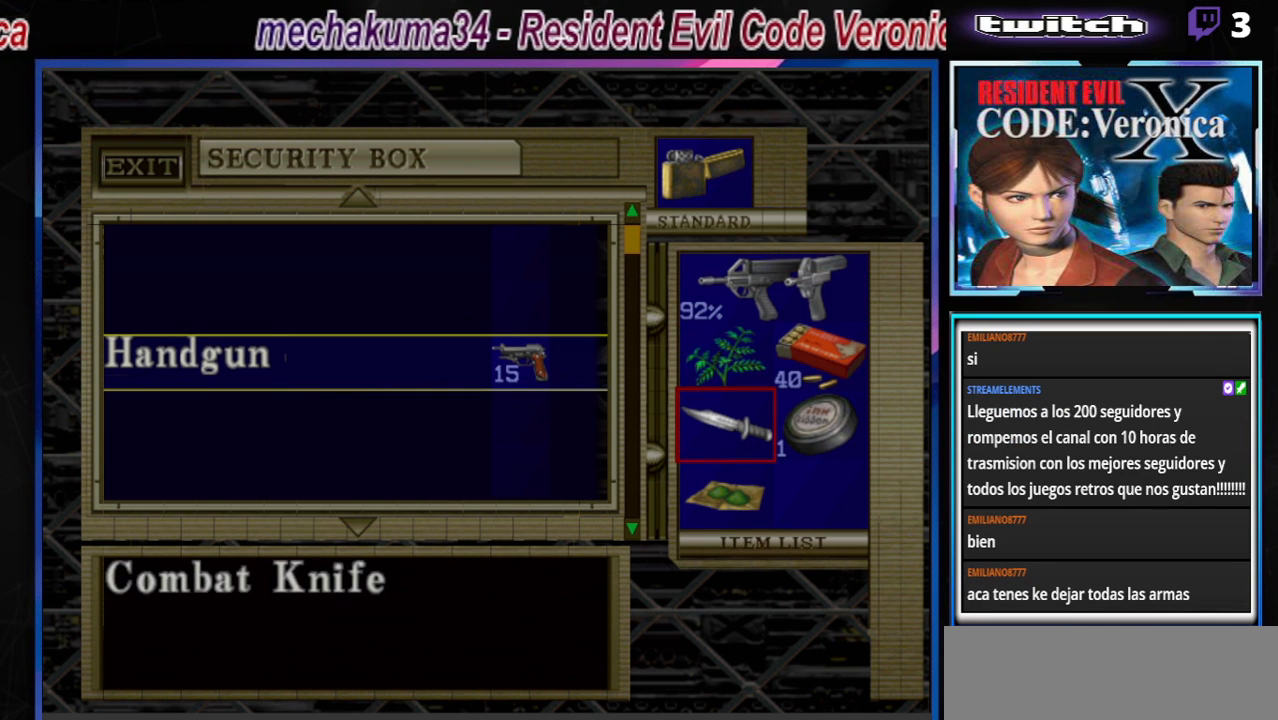
{"buttons": [], "left_stick": "right", "events": [[467, "left_stick", "right"]]}
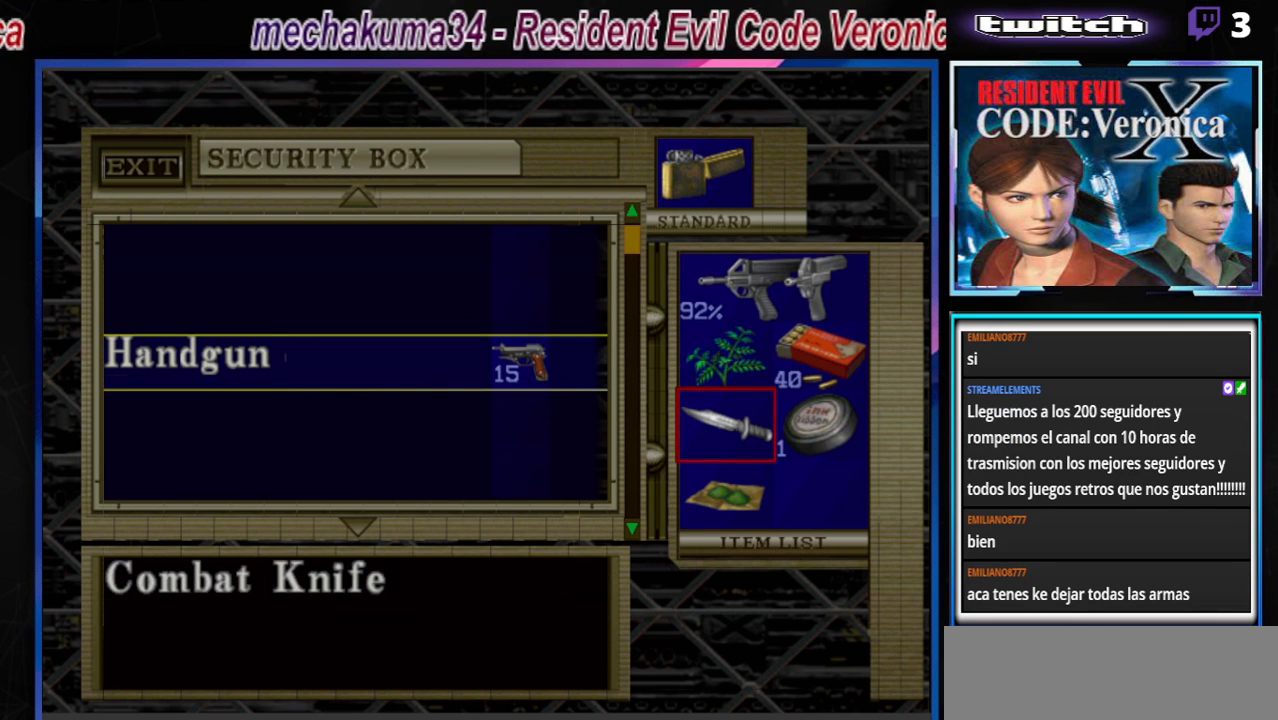
{"buttons": [], "left_stick": "center", "events": [[33, "left_stick", "up"], [167, "left_stick", "center"], [333, "left_stick", "up"], [400, "left_stick", "center"]]}
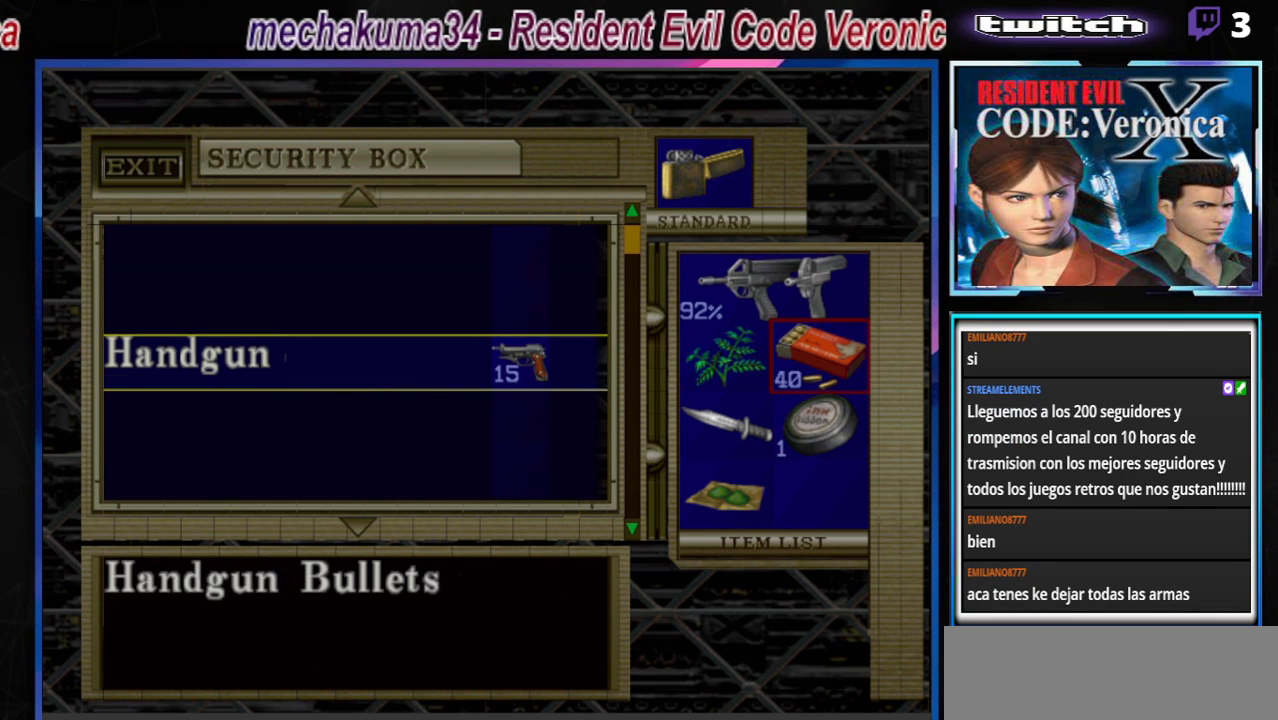
{"buttons": ["B"], "left_stick": "center", "events": [[133, "A", "down"], [267, "A", "up"], [467, "B", "down"]]}
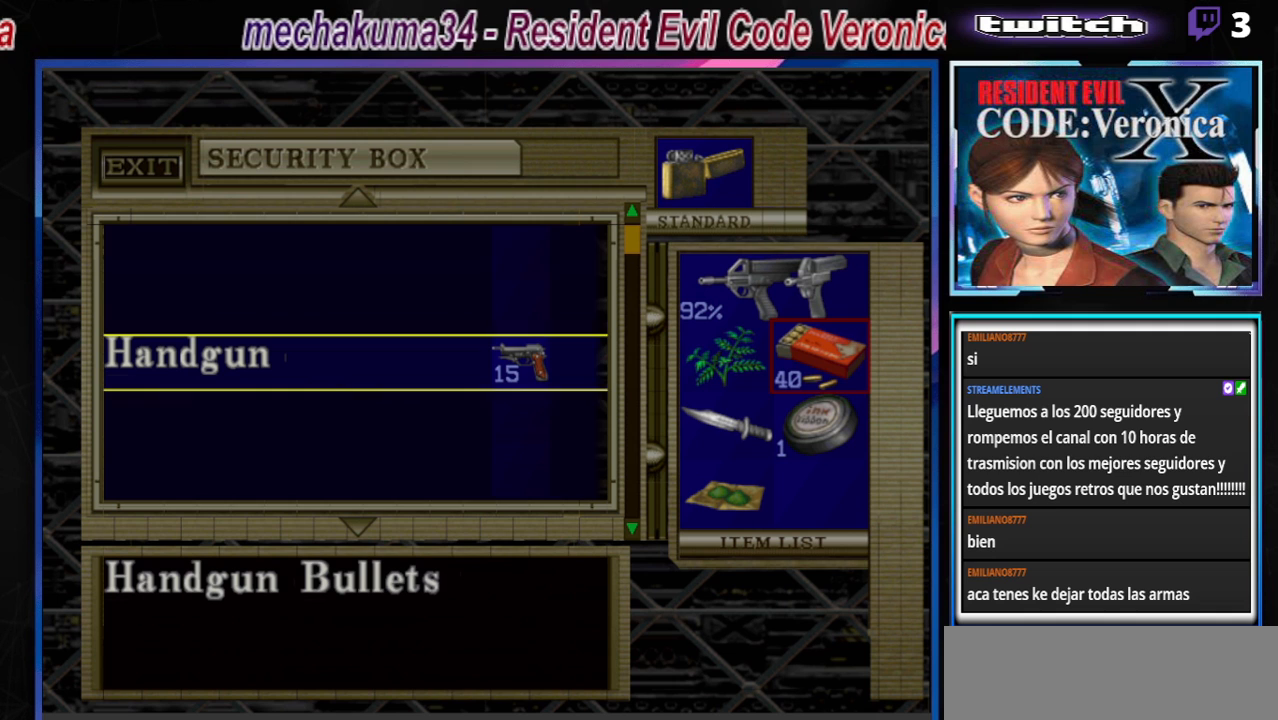
{"buttons": [], "left_stick": "center", "events": [[100, "B", "up"]]}
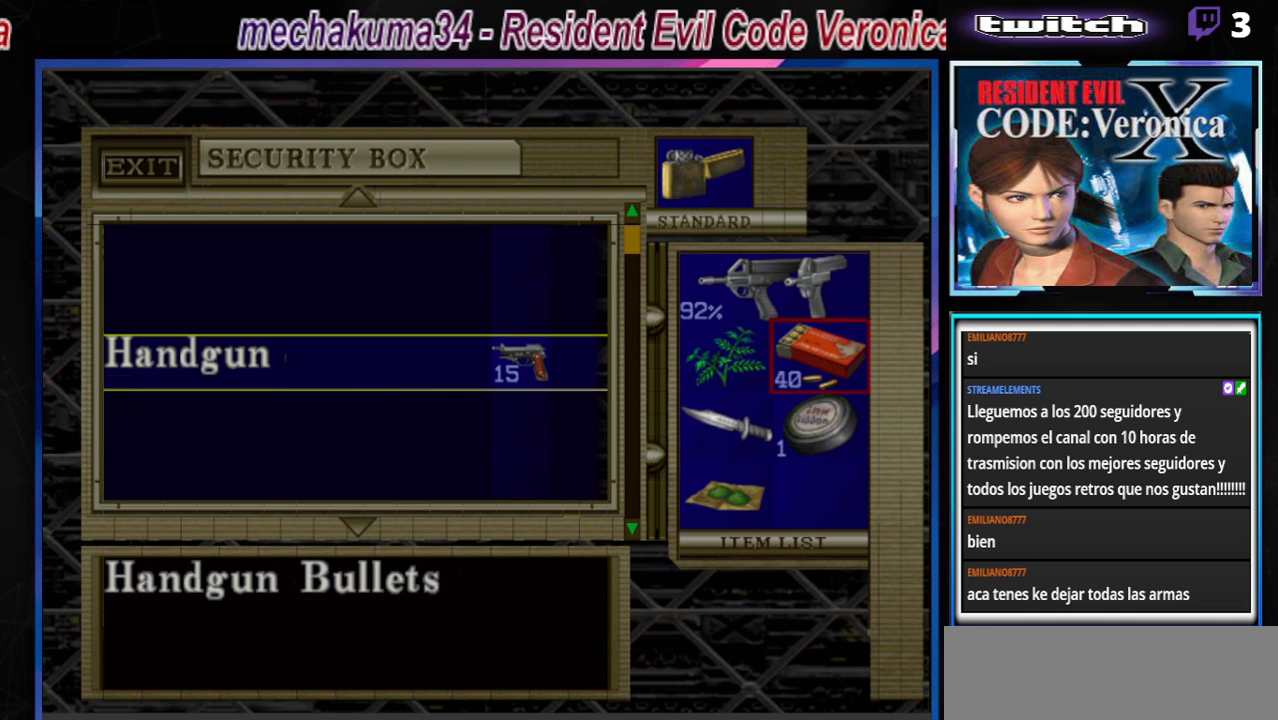
{"buttons": [], "left_stick": "center", "events": [[67, "left_stick", "up"], [167, "left_stick", "center"], [267, "A", "down"], [400, "A", "up"]]}
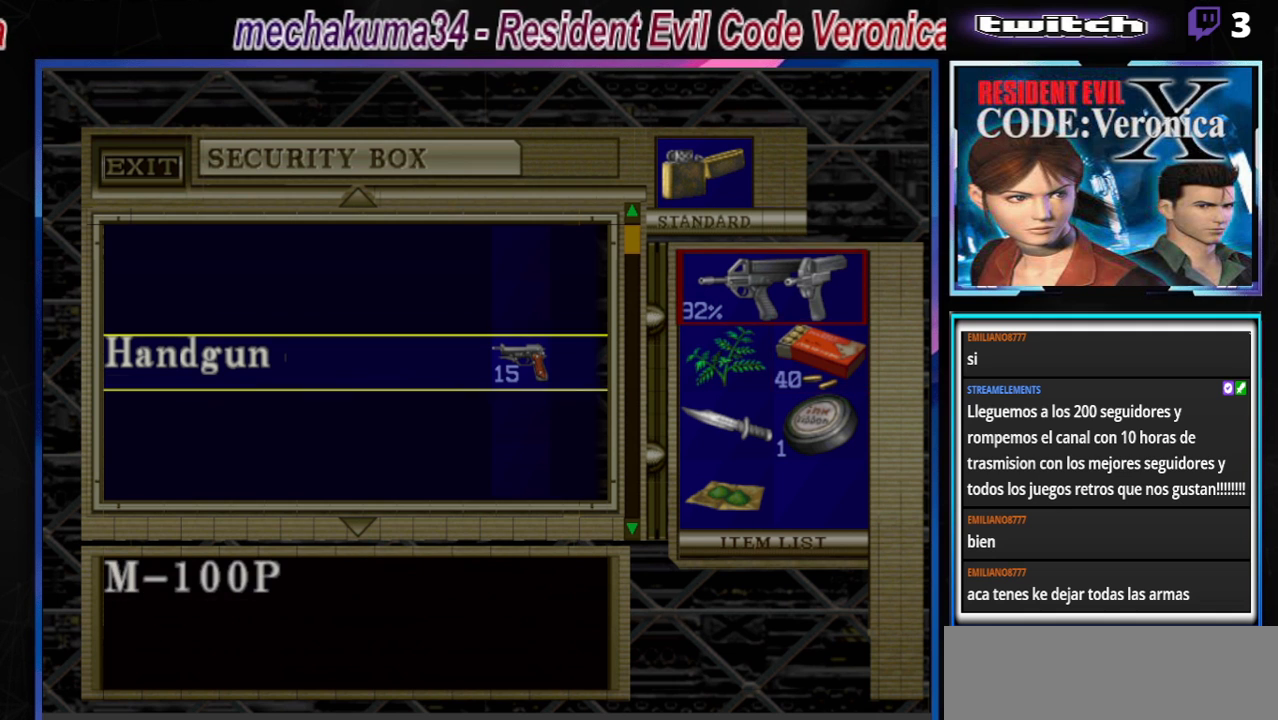
{"buttons": ["A"], "left_stick": "center", "events": [[100, "left_stick", "up"], [167, "left_stick", "center"], [400, "A", "down"]]}
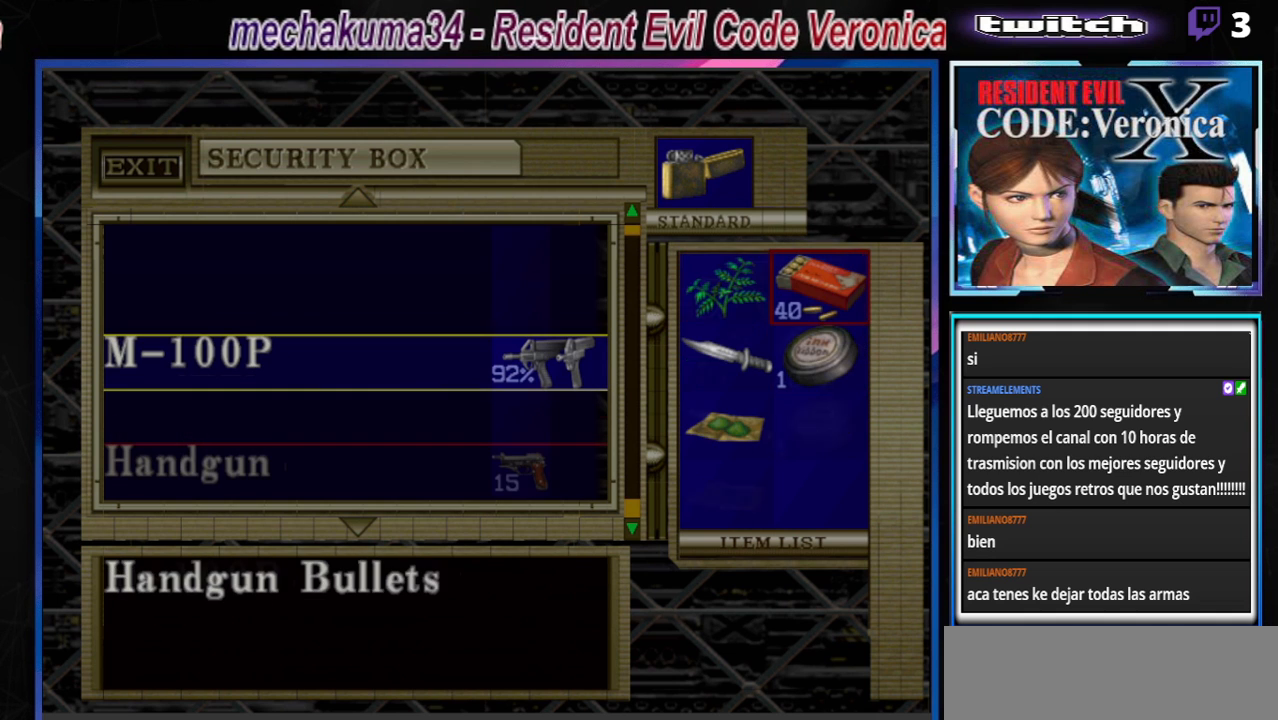
{"buttons": [], "left_stick": "down", "events": [[67, "A", "up"], [500, "left_stick", "down"]]}
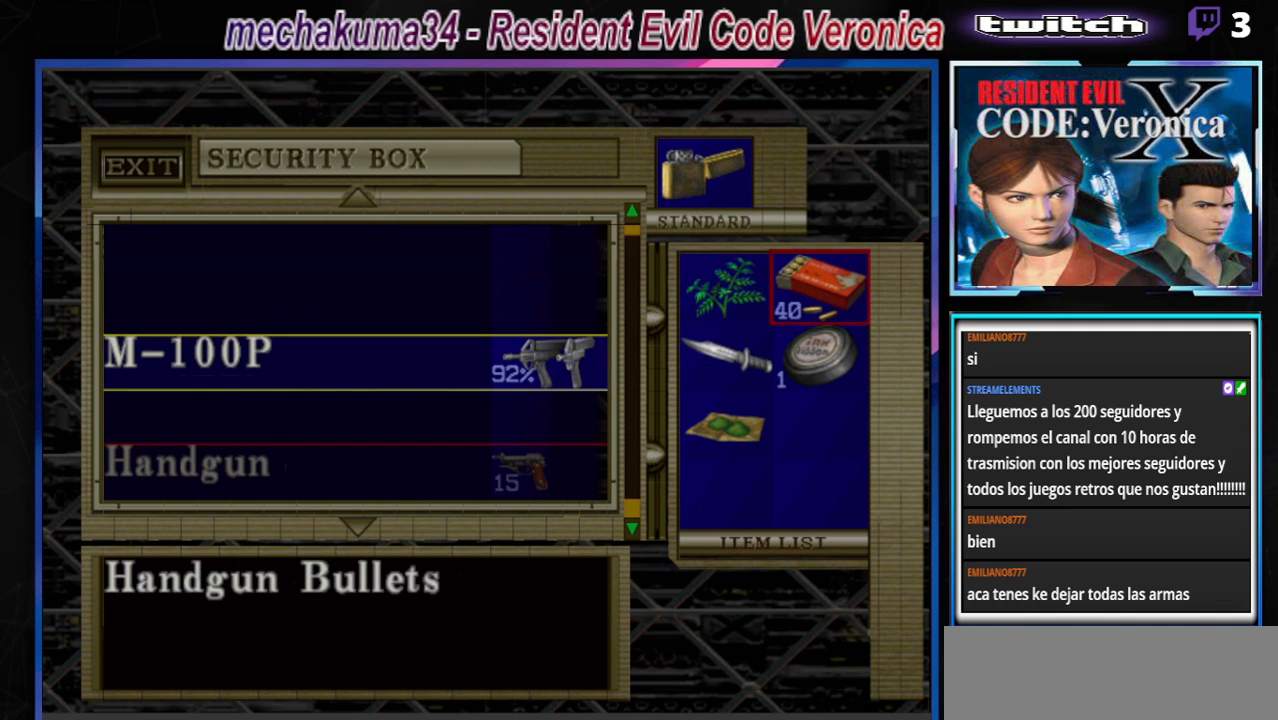
{"buttons": [], "left_stick": "center", "events": [[133, "left_stick", "center"], [367, "left_stick", "left"], [500, "left_stick", "center"]]}
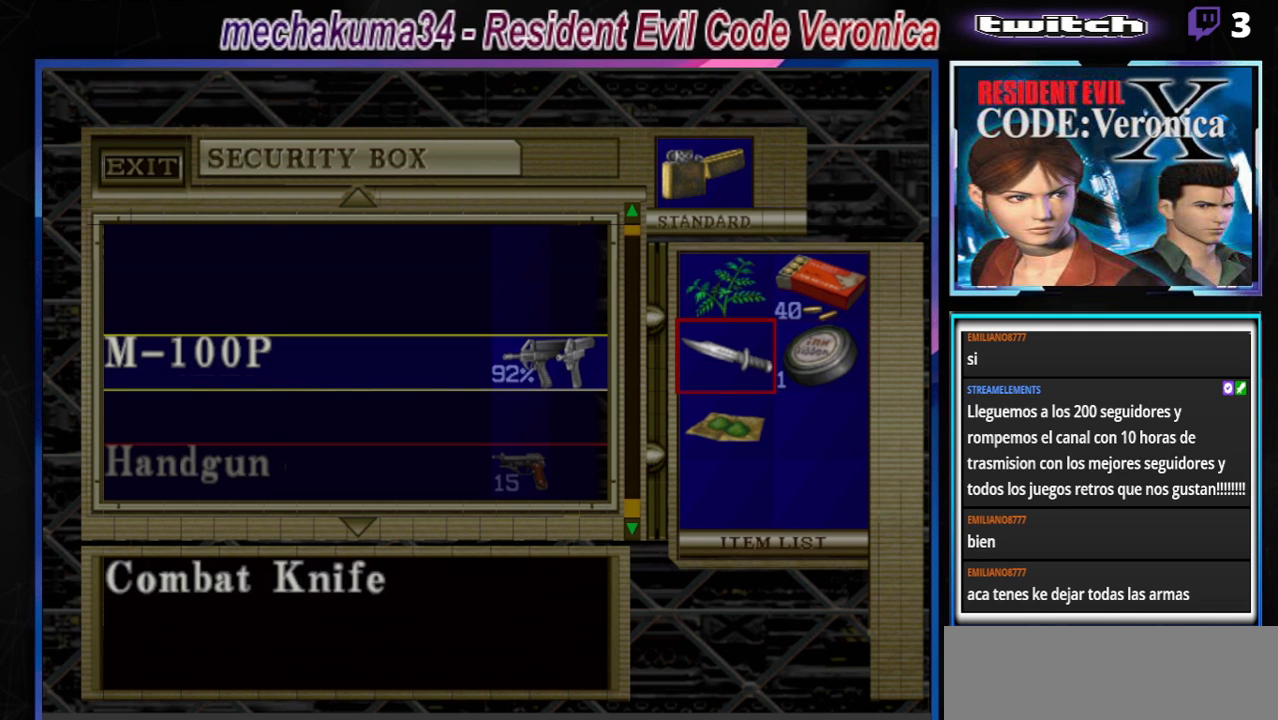
{"buttons": [], "left_stick": "center", "events": [[67, "A", "down"], [200, "A", "up"], [433, "left_stick", "down"], [500, "left_stick", "center"]]}
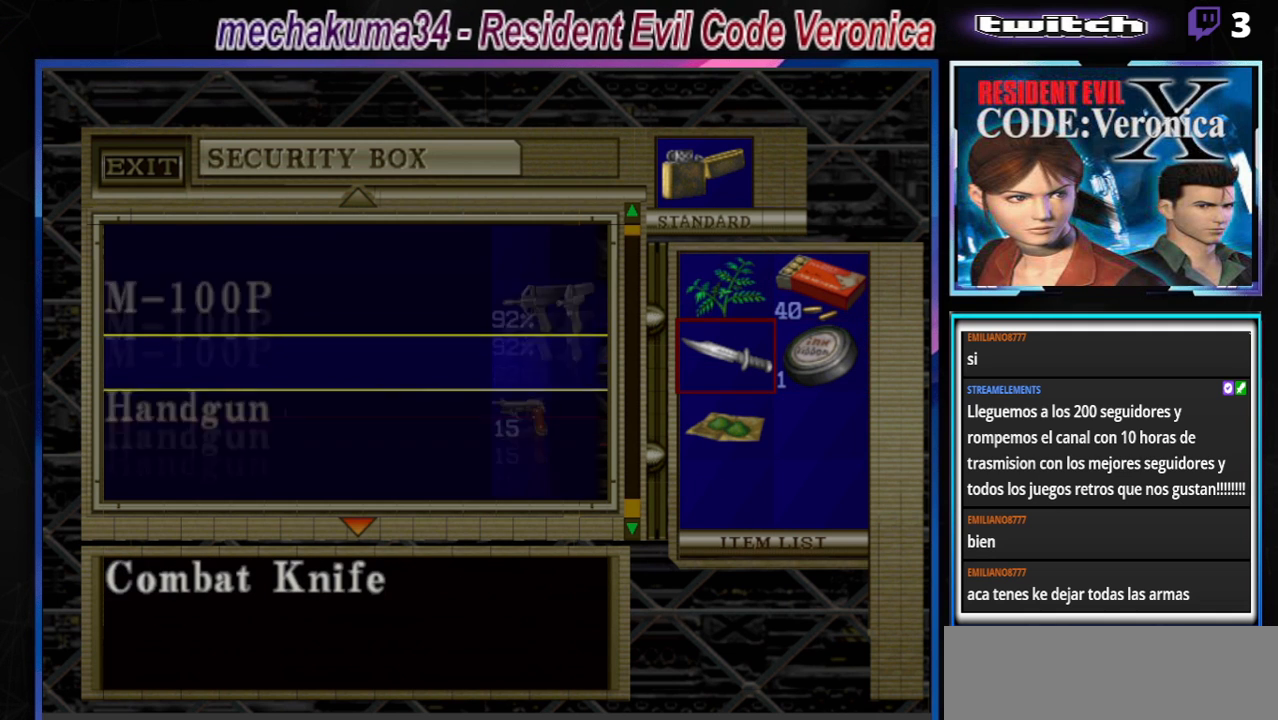
{"buttons": [], "left_stick": "center", "events": [[400, "left_stick", "up"], [467, "left_stick", "center"]]}
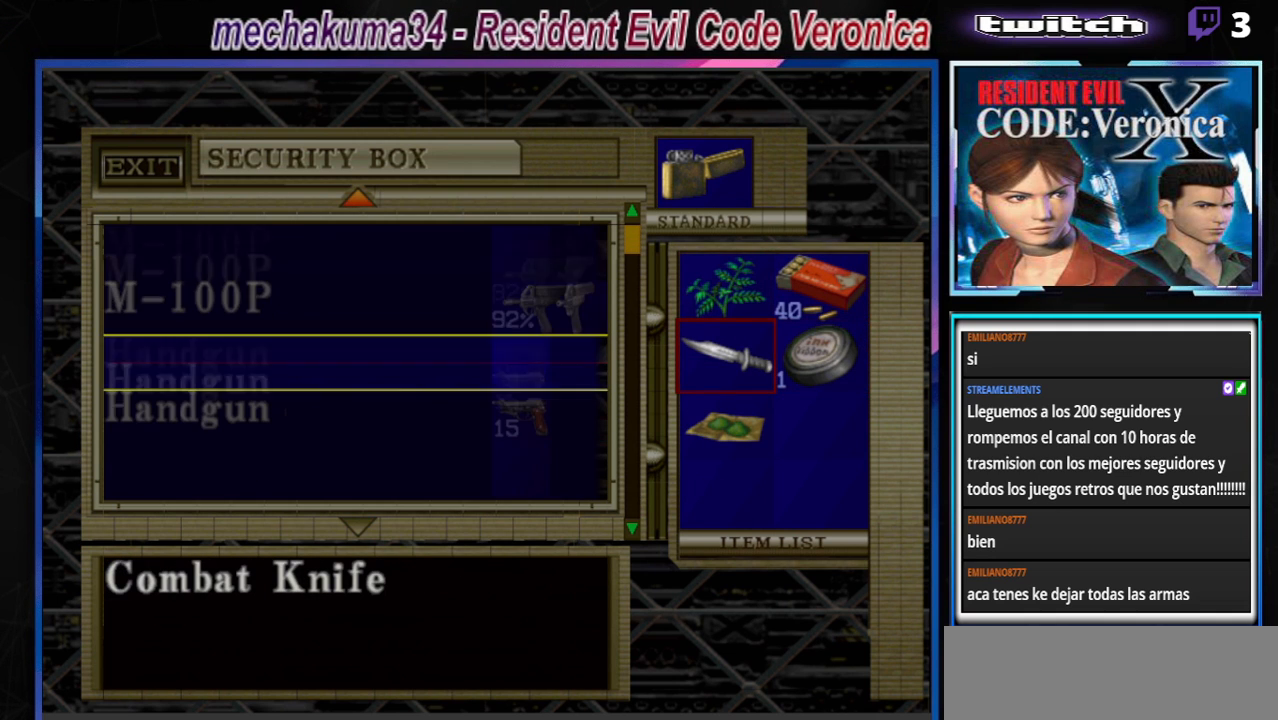
{"buttons": [], "left_stick": "center", "events": [[333, "A", "down"], [433, "A", "up"]]}